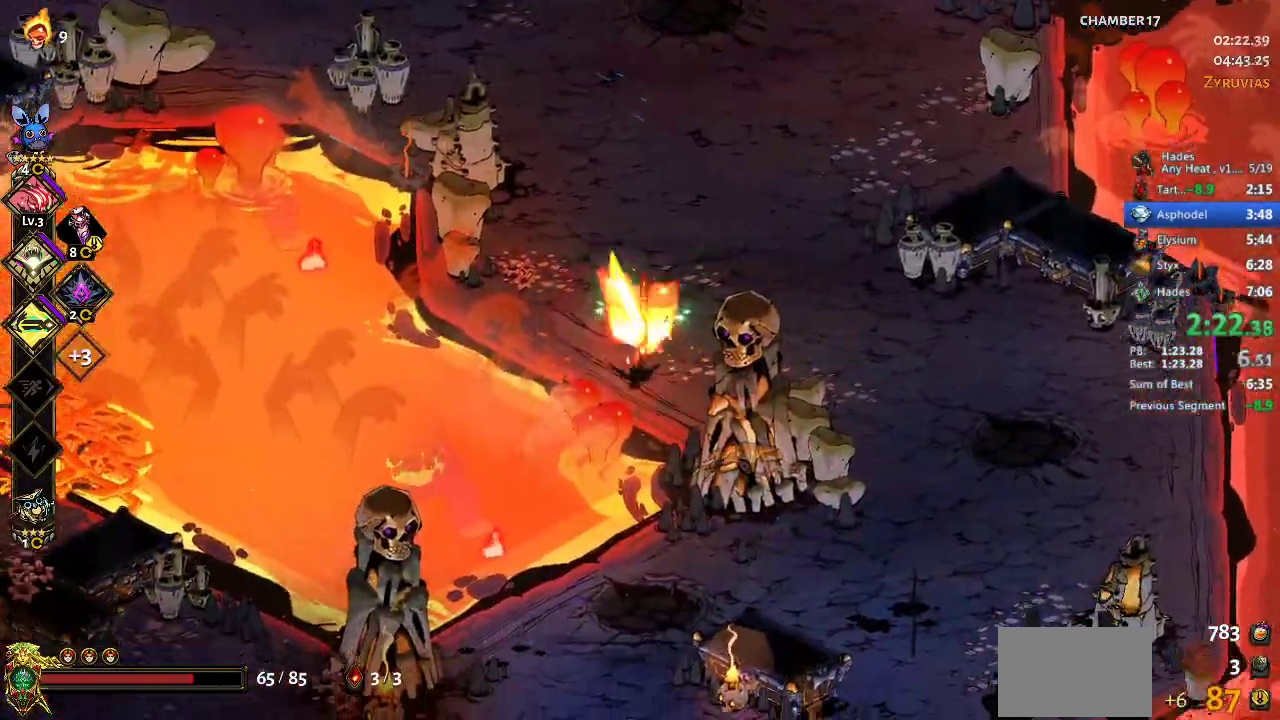
Gameplay with a controller (Xbox layout); each line is a JSON object with the inputs held at the frame after it. "events" lists button and stick changes between this image and that frame as [ms after this image, input, new state], when the widget could be followed in between. Not read: R3 right_stick.
{"buttons": [], "left_stick": "down-left", "events": [[33, "A", "down"], [167, "A", "up"], [233, "B", "down"], [300, "B", "up"], [433, "left_stick", "down-left"]]}
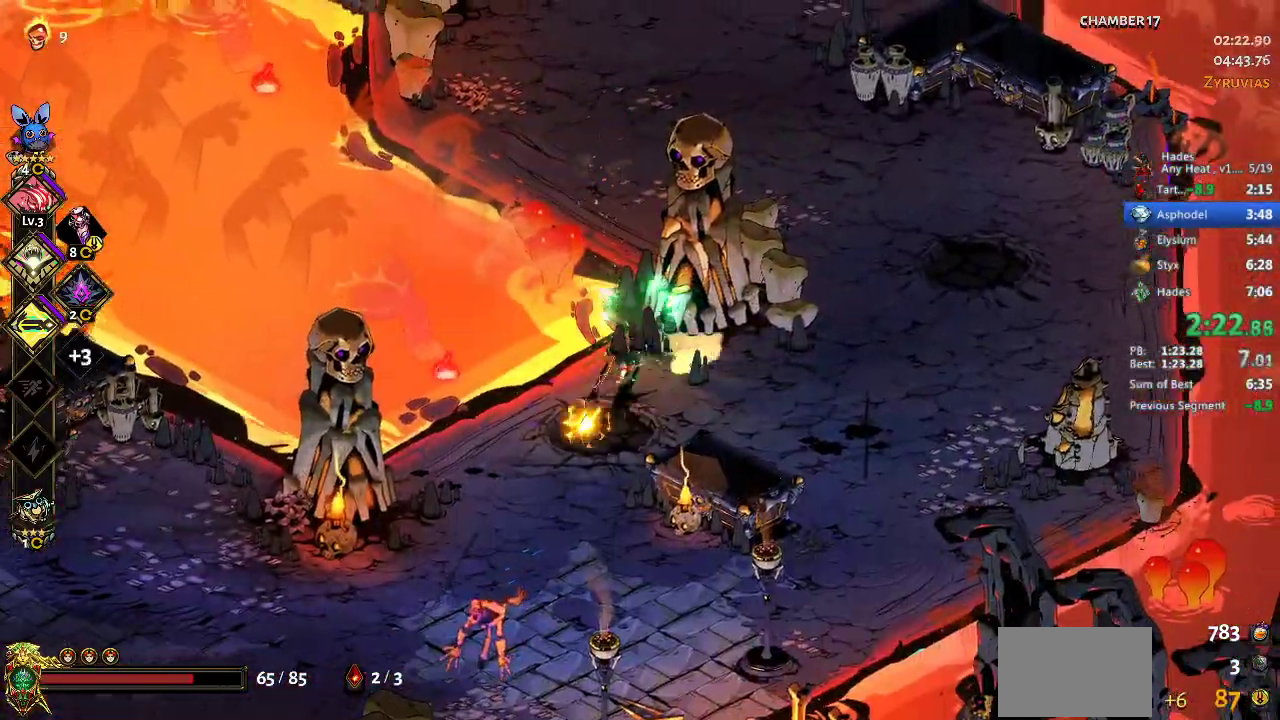
{"buttons": [], "left_stick": "down-left", "events": [[100, "A", "down"], [233, "A", "up"], [300, "A", "down"], [333, "X", "down"], [400, "A", "up"], [500, "X", "up"]]}
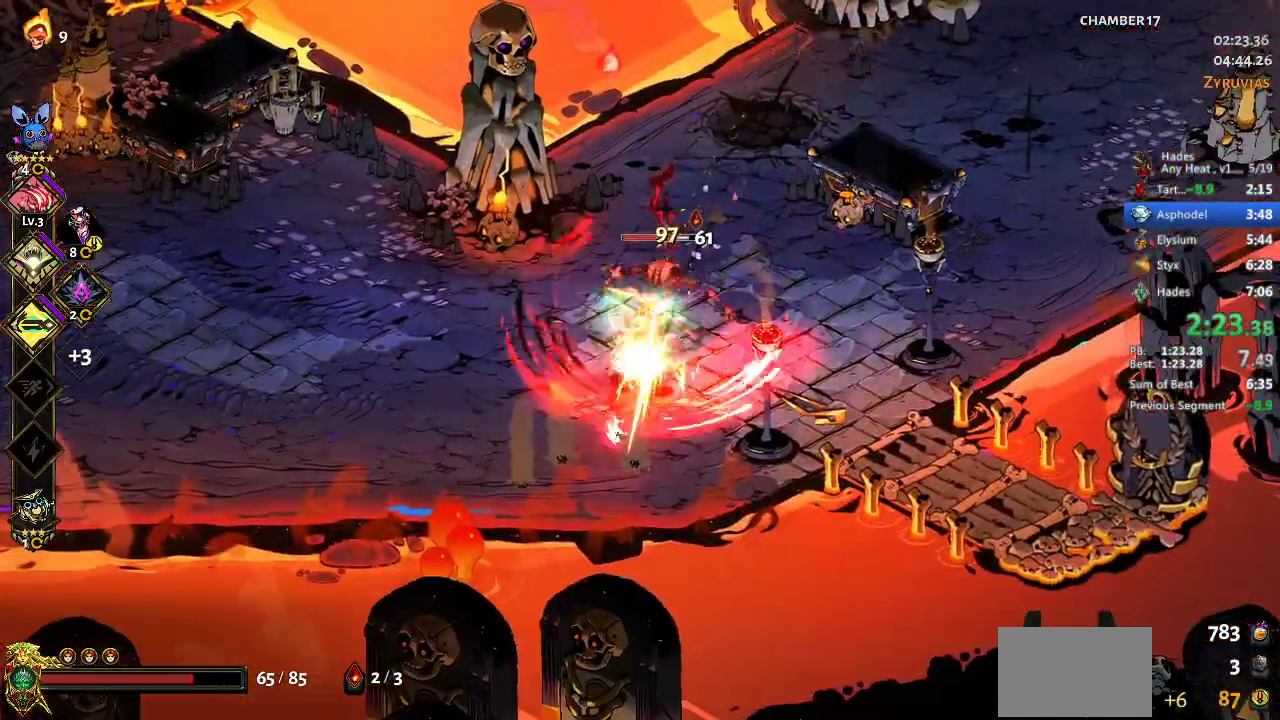
{"buttons": ["A", "X"], "left_stick": "right", "events": [[67, "Y", "down"], [67, "left_stick", "down"], [133, "Y", "up"], [167, "left_stick", "down-right"], [300, "left_stick", "right"], [500, "A", "down"], [500, "X", "down"]]}
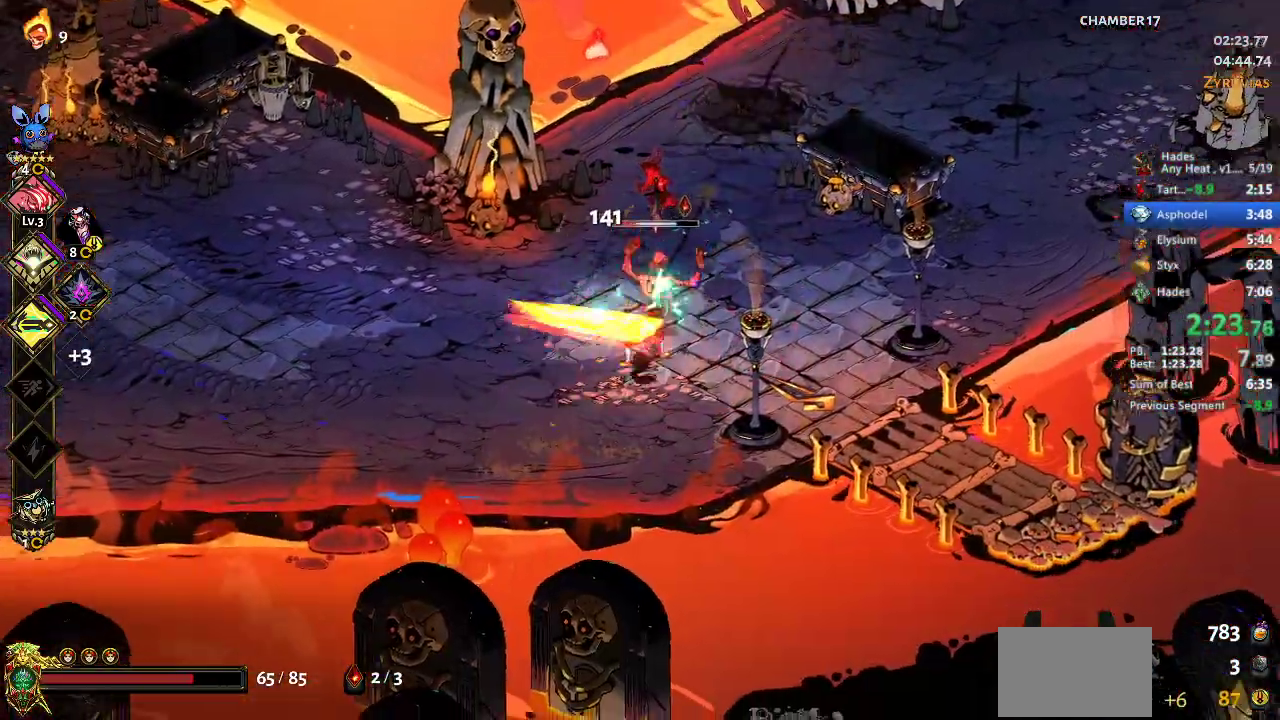
{"buttons": [], "left_stick": "left", "events": [[133, "left_stick", "up-right"], [167, "X", "up"], [200, "A", "up"], [200, "left_stick", "up-left"], [267, "A", "down"], [267, "X", "down"], [267, "left_stick", "left"], [333, "A", "up"], [367, "X", "up"]]}
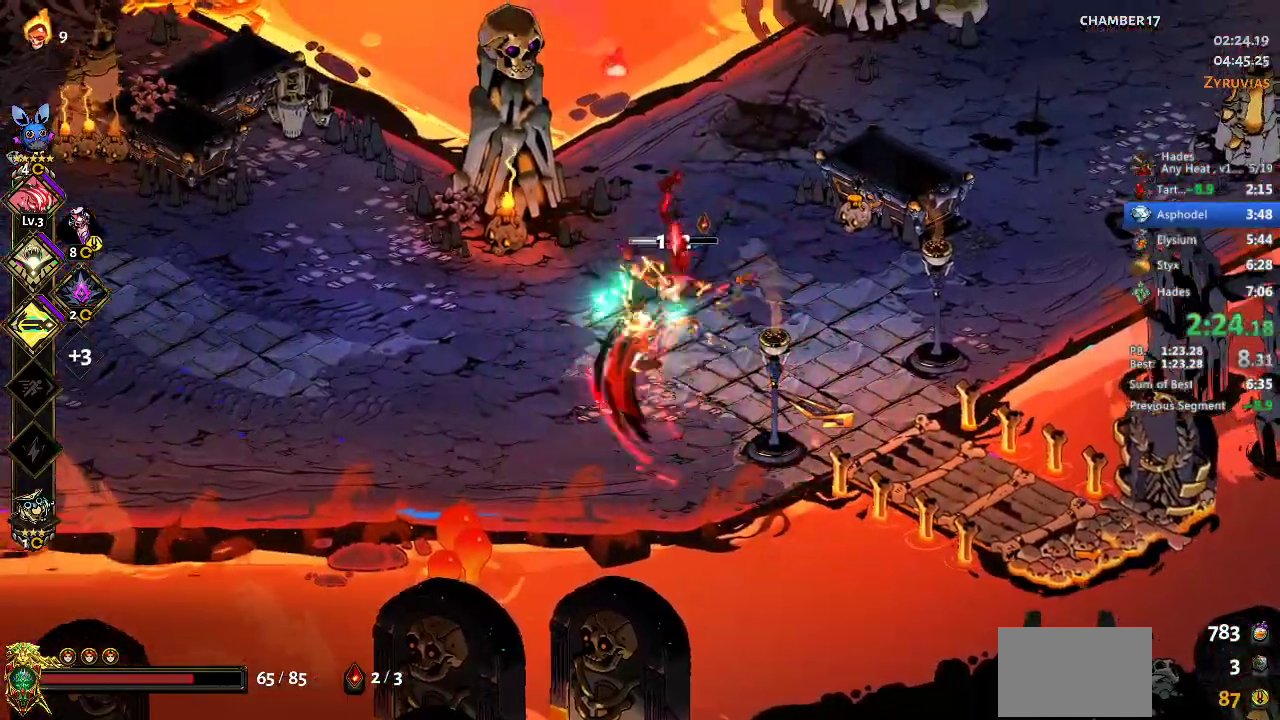
{"buttons": [], "left_stick": "center", "events": [[200, "left_stick", "center"]]}
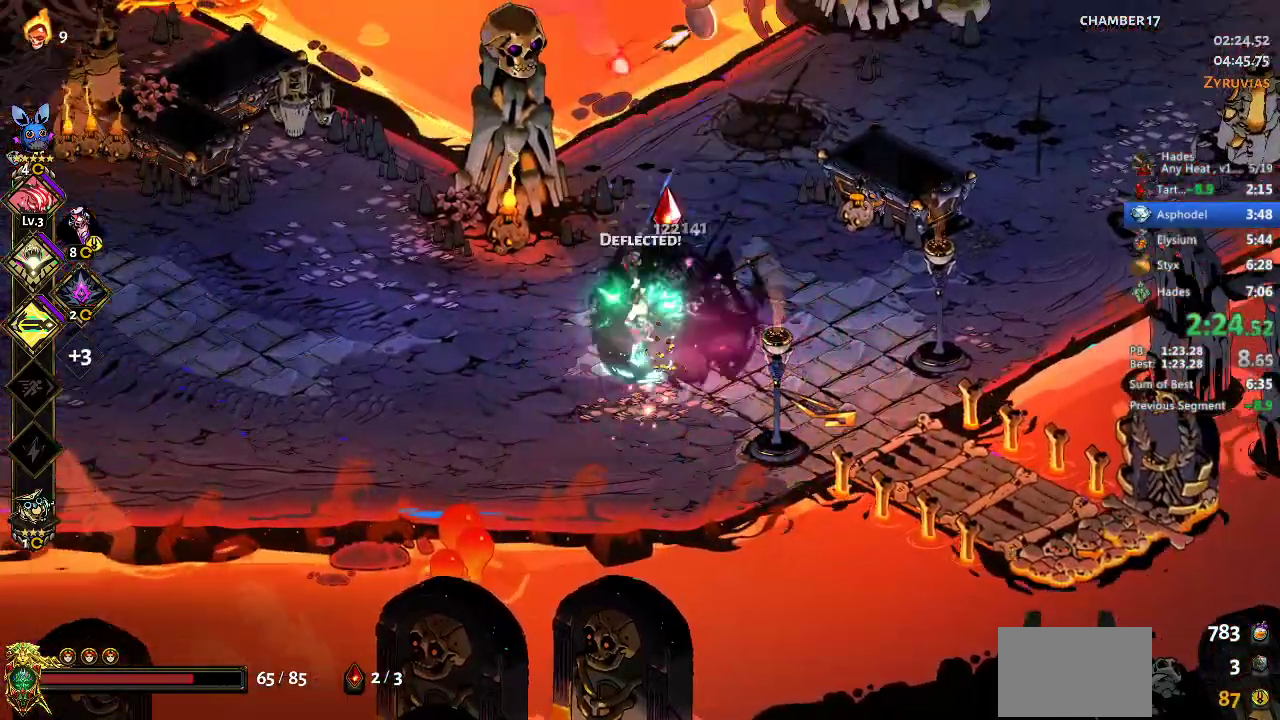
{"buttons": [], "left_stick": "center", "events": []}
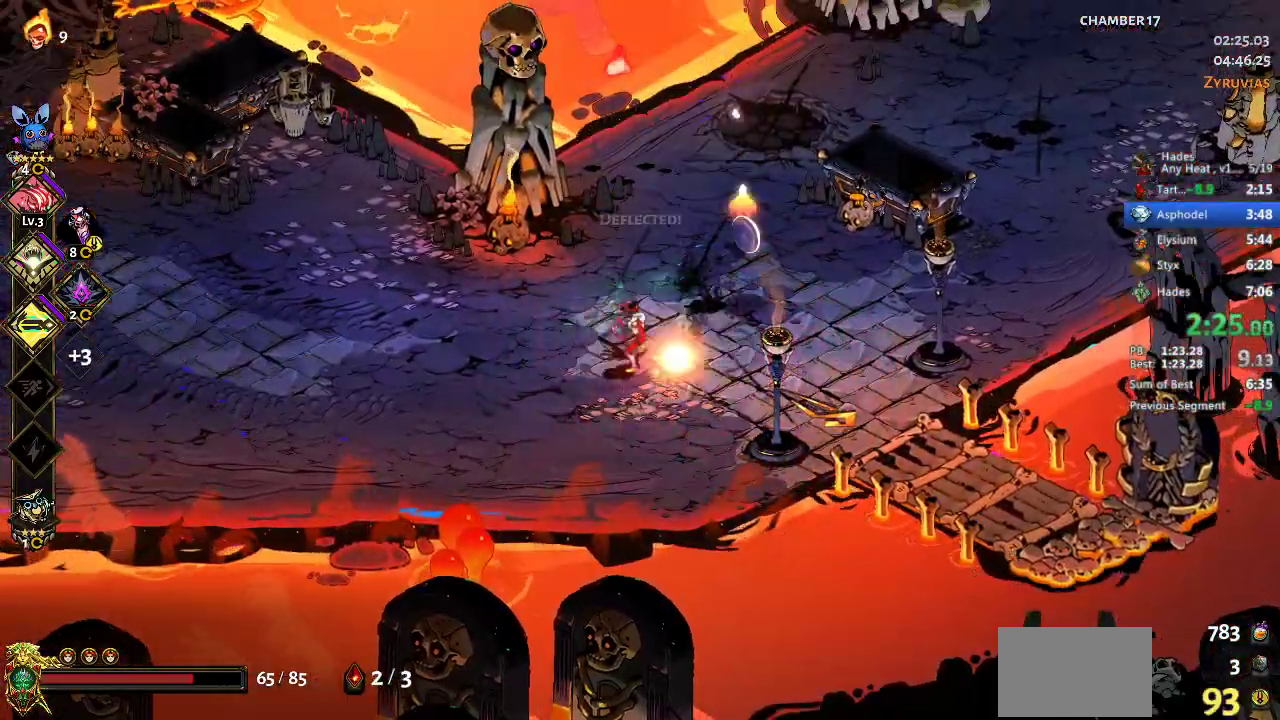
{"buttons": [], "left_stick": "center", "events": []}
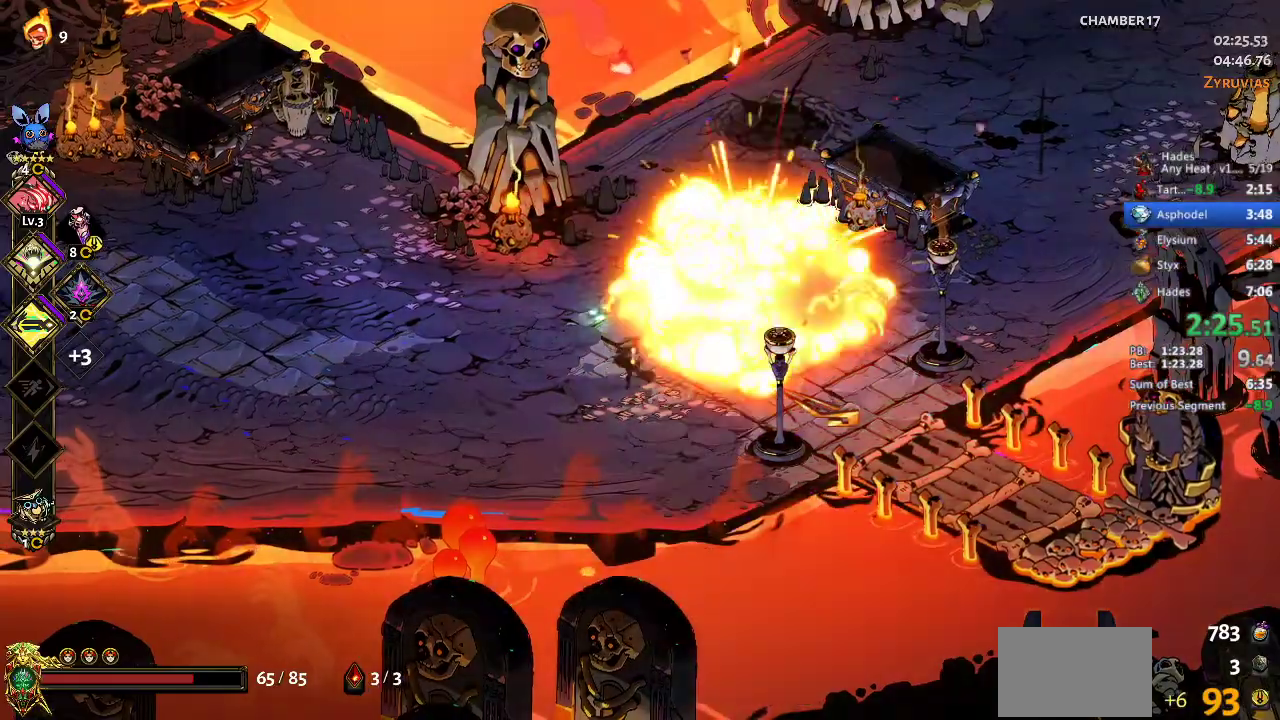
{"buttons": [], "left_stick": "up-left", "events": [[33, "left_stick", "left"], [333, "left_stick", "up-left"]]}
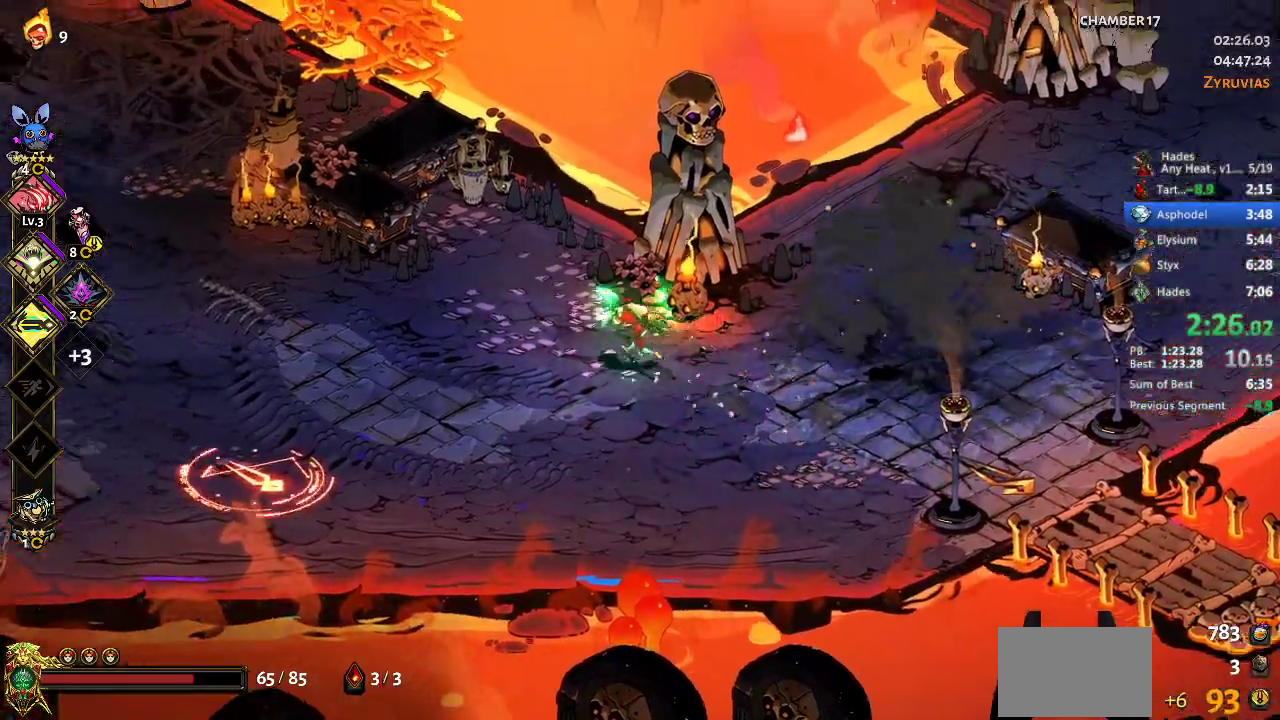
{"buttons": [], "left_stick": "down-left", "events": [[67, "left_stick", "left"], [467, "left_stick", "down-left"]]}
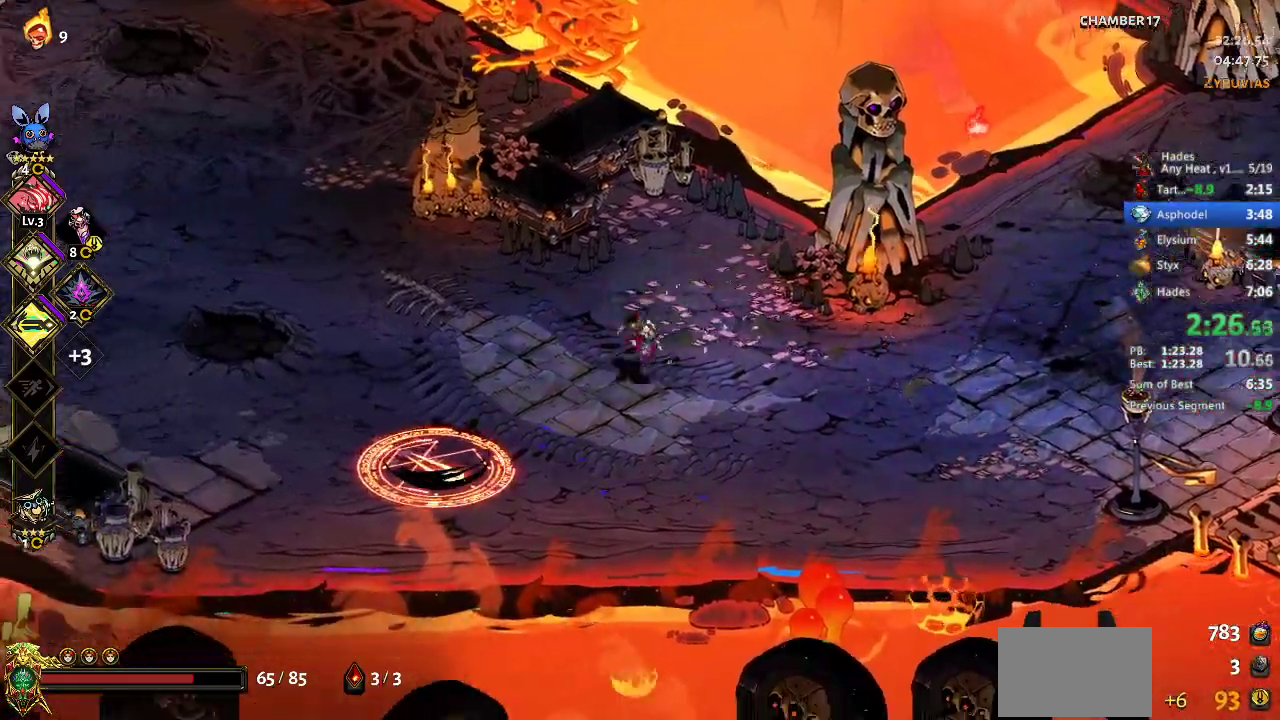
{"buttons": [], "left_stick": "down-left", "events": [[300, "B", "down"], [400, "B", "up"]]}
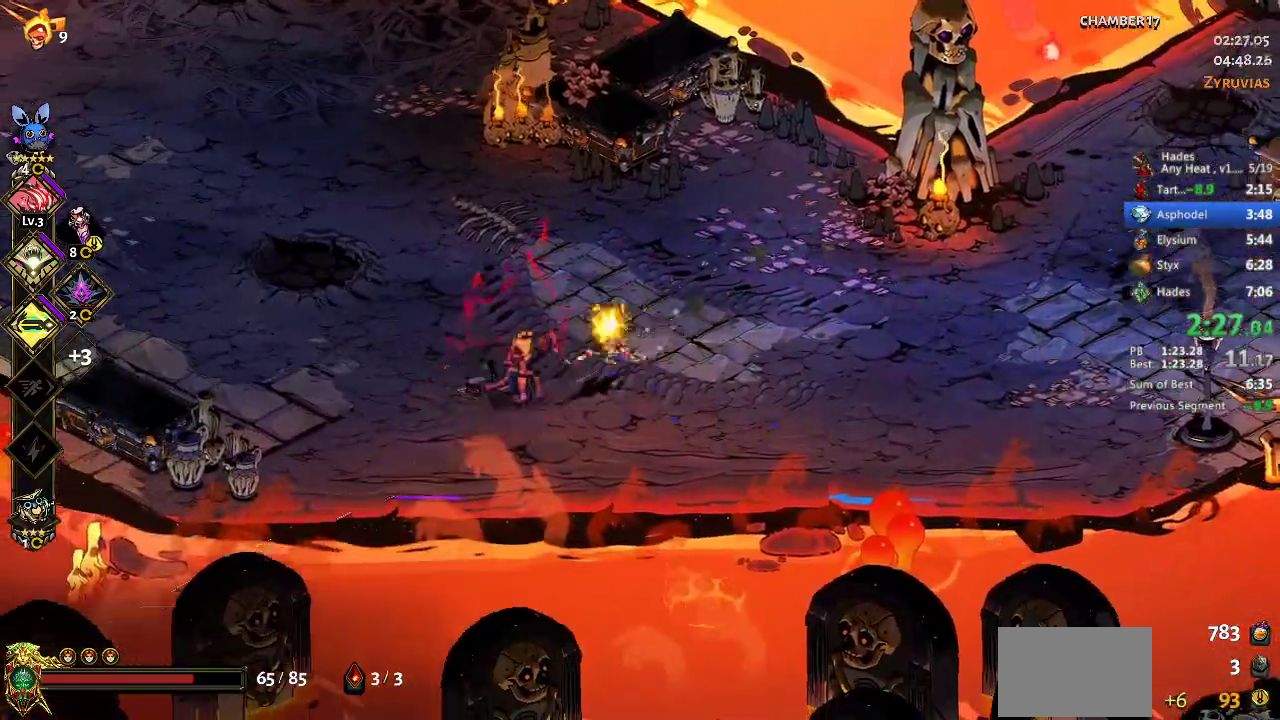
{"buttons": [], "left_stick": "right", "events": [[133, "A", "down"], [133, "X", "down"], [267, "A", "up"], [267, "X", "up"], [333, "X", "down"], [367, "left_stick", "right"], [467, "X", "up"]]}
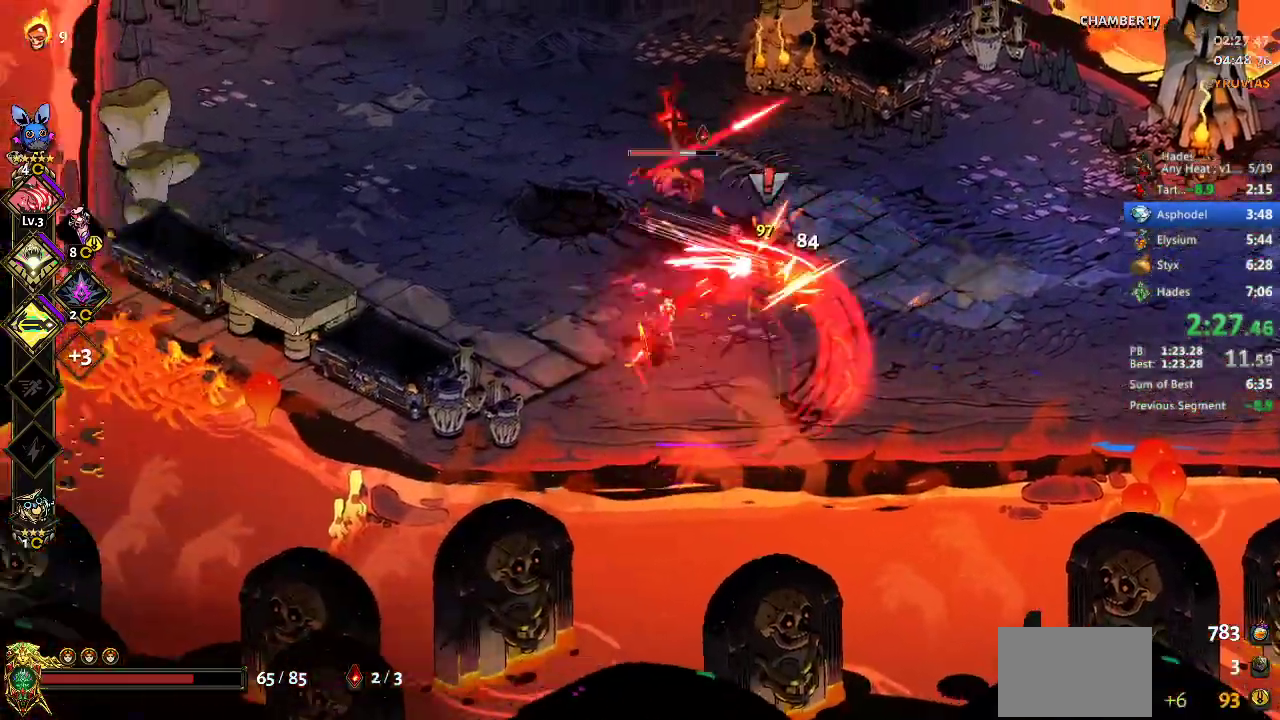
{"buttons": [], "left_stick": "up-left", "events": [[133, "left_stick", "down-right"], [167, "Y", "down"], [267, "Y", "up"], [267, "left_stick", "right"], [467, "left_stick", "up-left"]]}
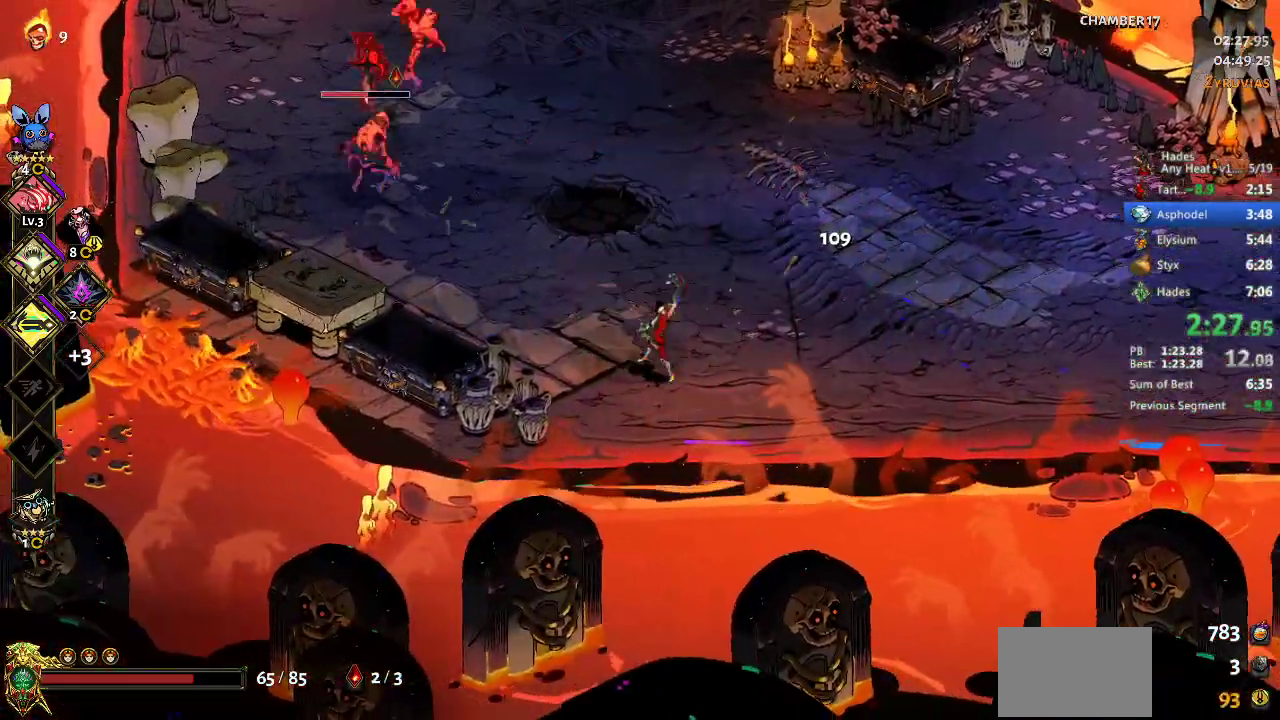
{"buttons": ["X", "Y"], "left_stick": "up", "events": [[100, "A", "down"], [167, "X", "down"], [300, "A", "up"], [300, "X", "up"], [367, "X", "down"], [433, "Y", "down"], [500, "left_stick", "up"]]}
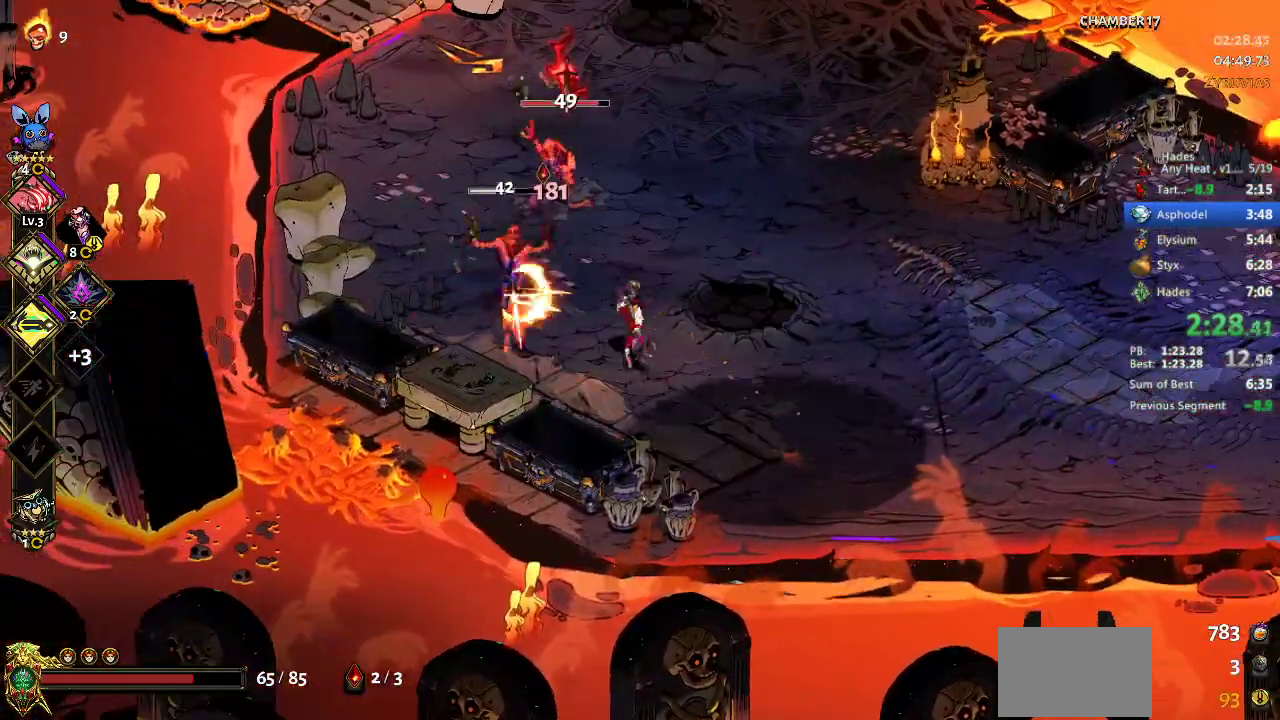
{"buttons": ["B"], "left_stick": "up-left", "events": [[33, "X", "up"], [233, "Y", "up"], [300, "B", "down"], [367, "B", "up"], [367, "left_stick", "up-left"], [467, "B", "down"]]}
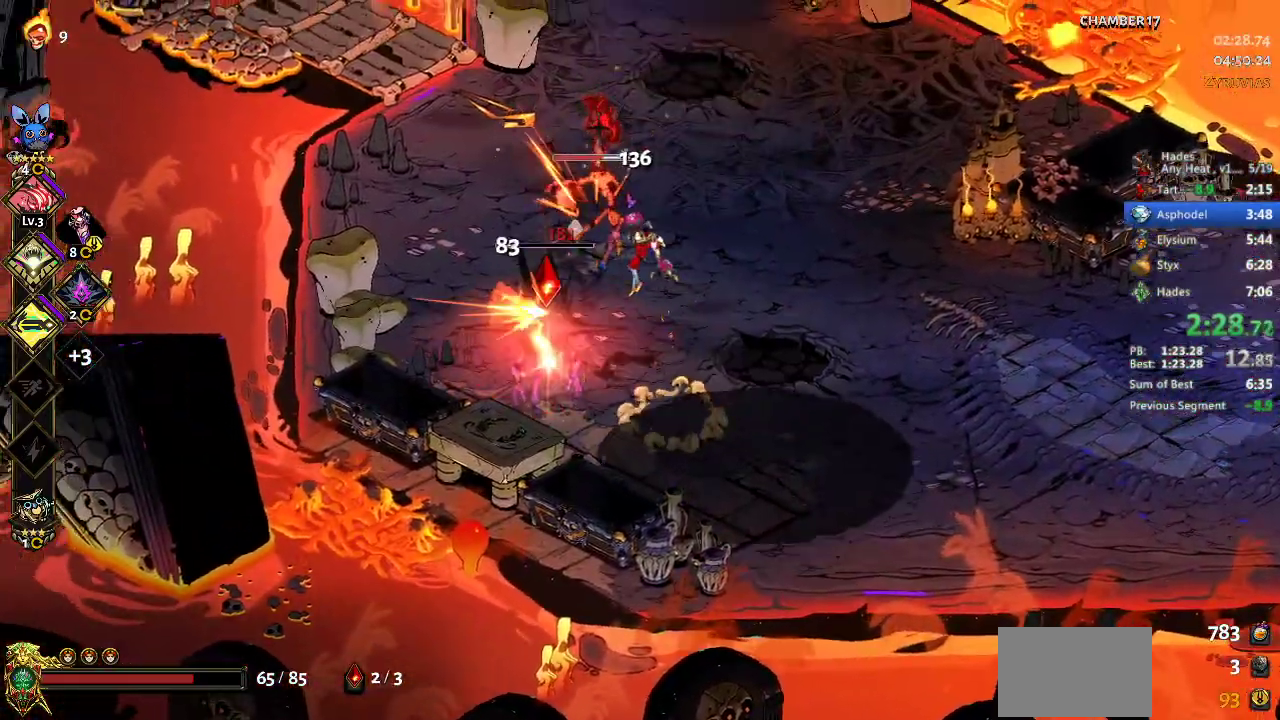
{"buttons": [], "left_stick": "center", "events": [[33, "left_stick", "center"], [67, "B", "up"], [233, "B", "down"], [333, "B", "up"], [433, "B", "down"], [500, "B", "up"]]}
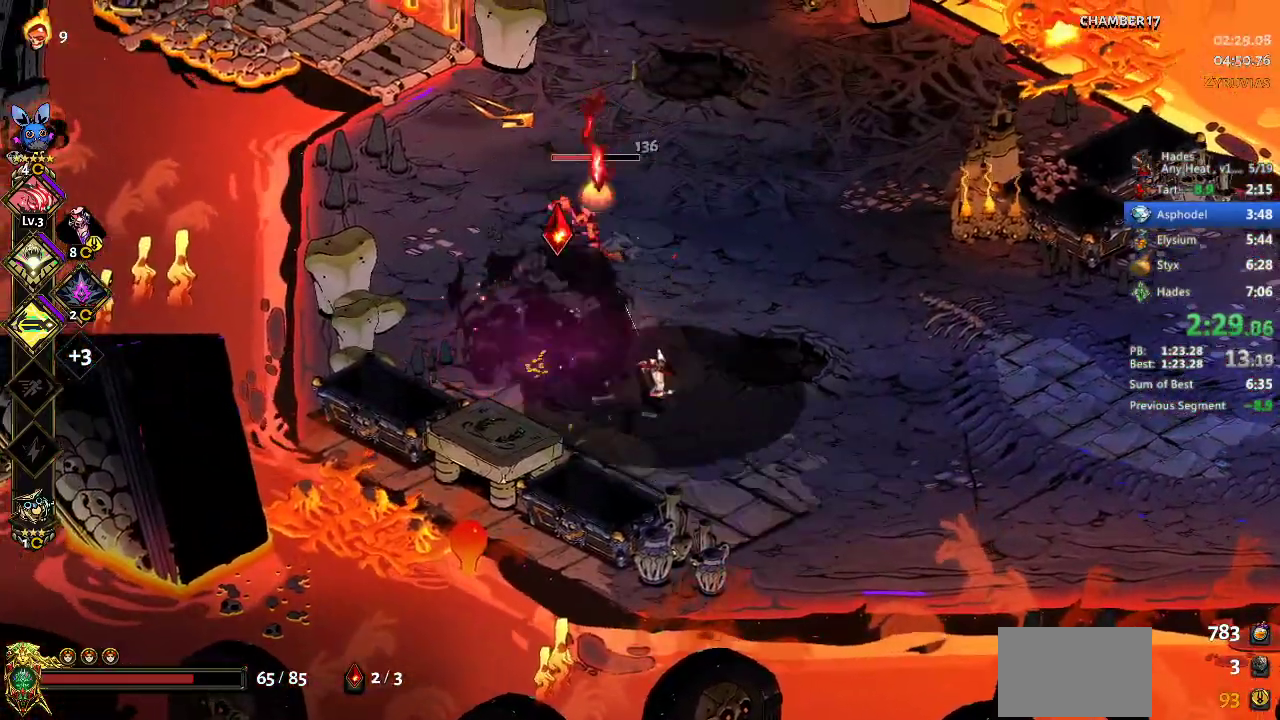
{"buttons": ["A", "X"], "left_stick": "down-right", "events": [[200, "left_stick", "up"], [233, "A", "down"], [267, "X", "down"], [367, "left_stick", "down-right"], [400, "A", "up"], [400, "X", "up"], [467, "A", "down"], [467, "X", "down"]]}
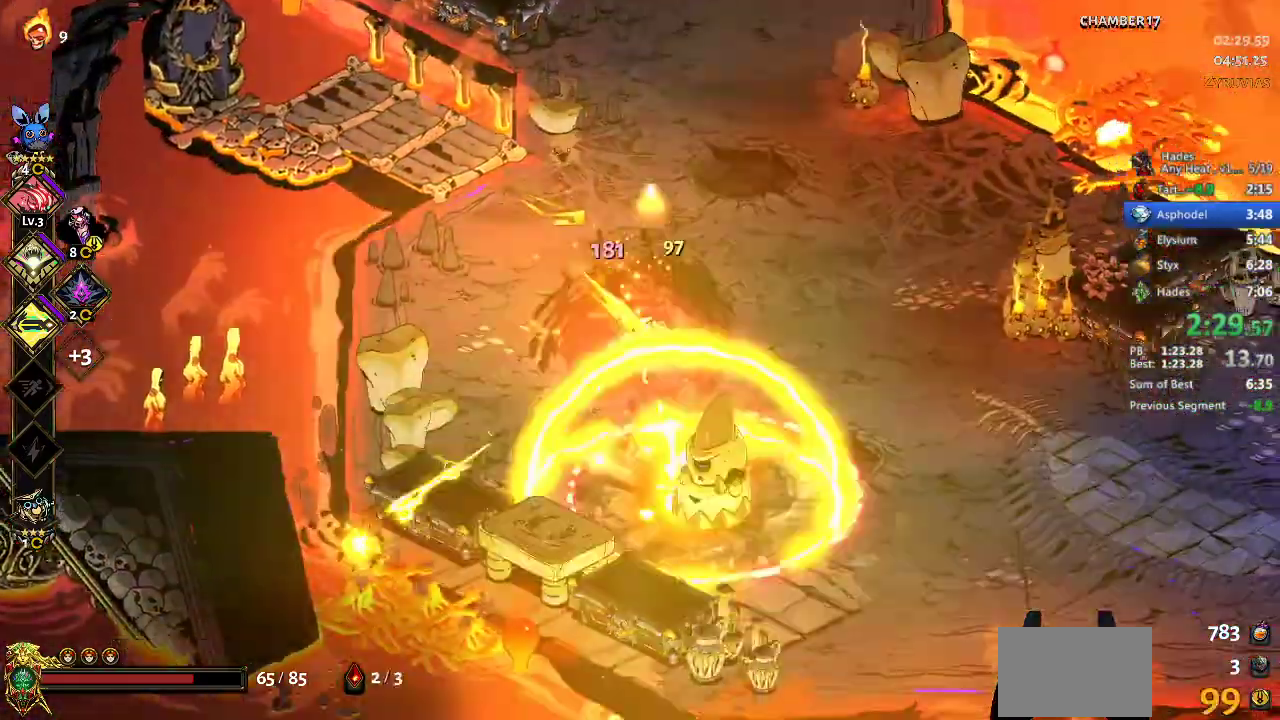
{"buttons": ["B"], "left_stick": "right", "events": [[67, "A", "up"], [67, "X", "up"], [167, "Y", "down"], [233, "Y", "up"], [233, "left_stick", "up-left"], [300, "left_stick", "center"], [367, "left_stick", "right"], [500, "B", "down"]]}
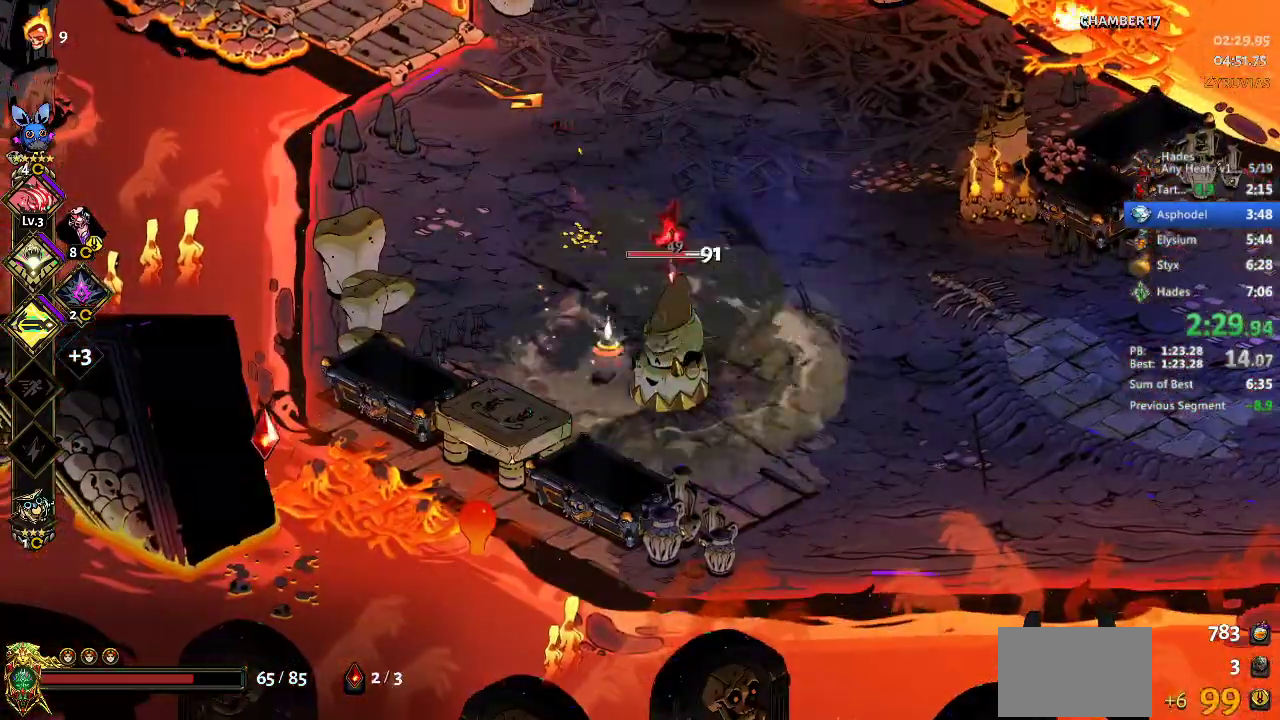
{"buttons": [], "left_stick": "left", "events": [[33, "B", "up"], [267, "A", "down"], [300, "X", "down"], [467, "A", "up"], [467, "X", "up"], [467, "left_stick", "left"]]}
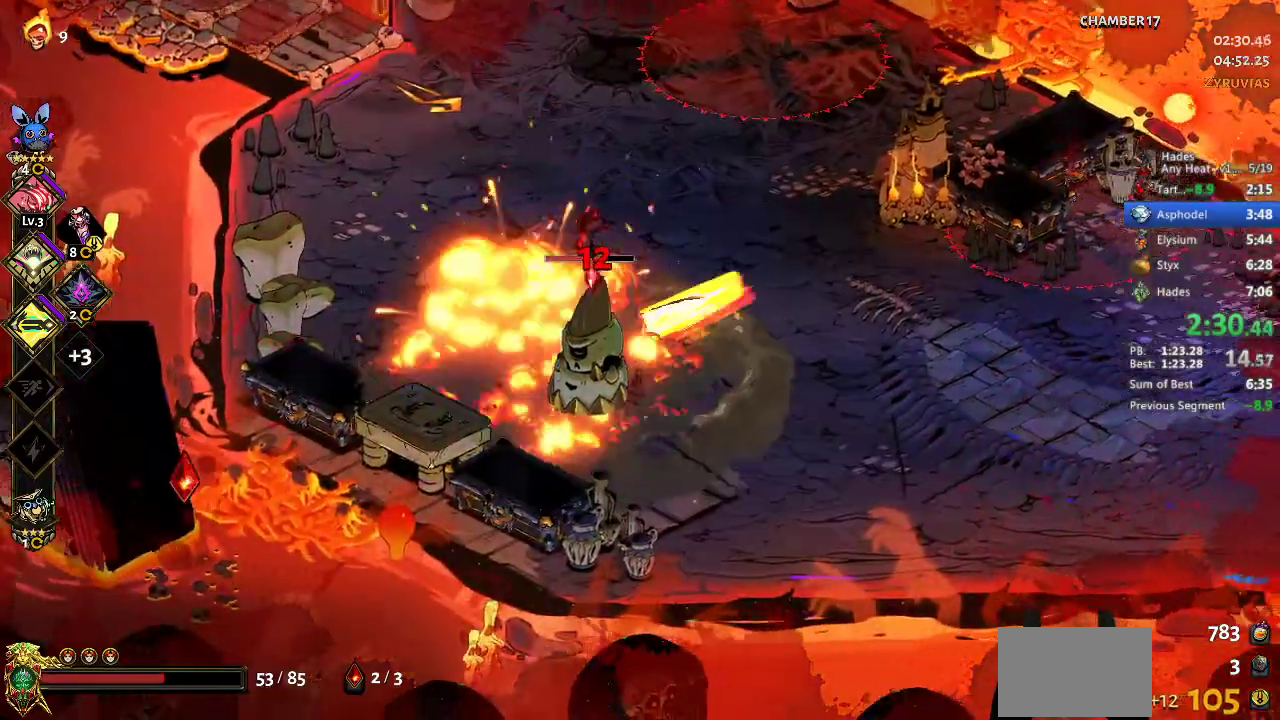
{"buttons": [], "left_stick": "right", "events": [[33, "A", "down"], [33, "X", "down"], [133, "A", "up"], [133, "X", "up"], [167, "left_stick", "right"], [233, "Y", "down"], [333, "Y", "up"]]}
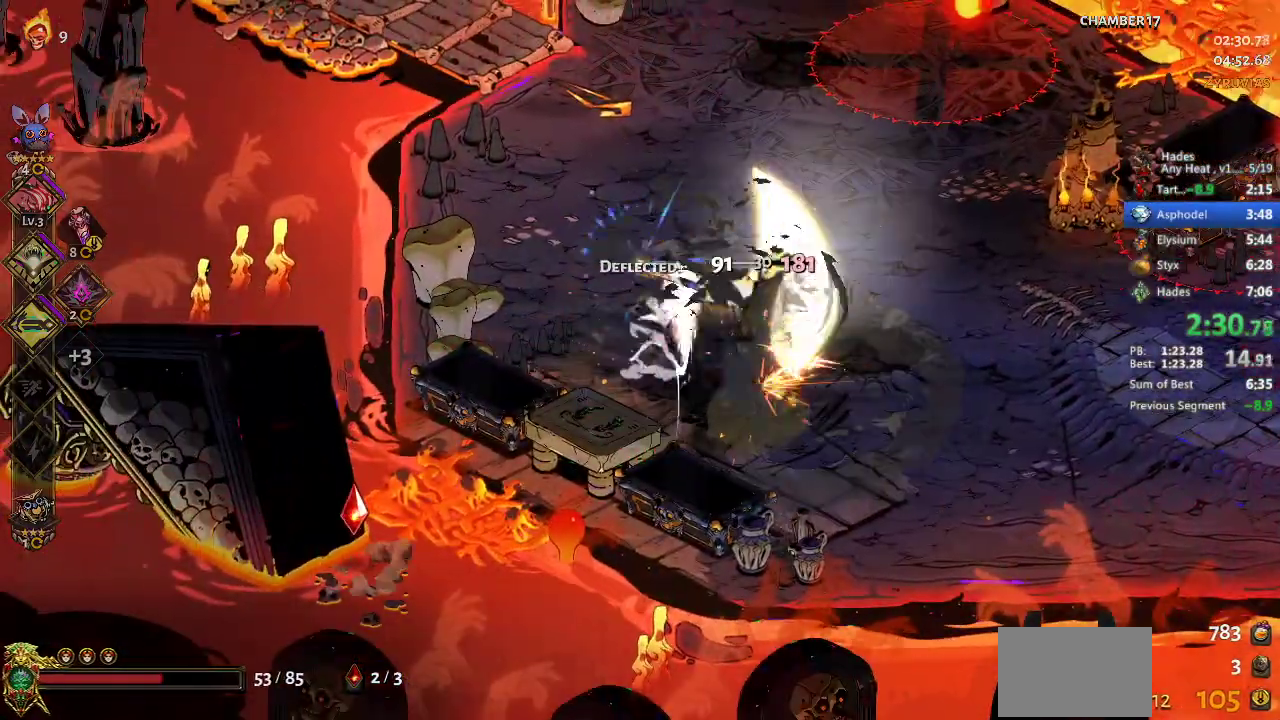
{"buttons": [], "left_stick": "center", "events": [[67, "left_stick", "center"], [267, "R1", "down"], [367, "R1", "up"], [433, "R1", "down"], [500, "R1", "up"]]}
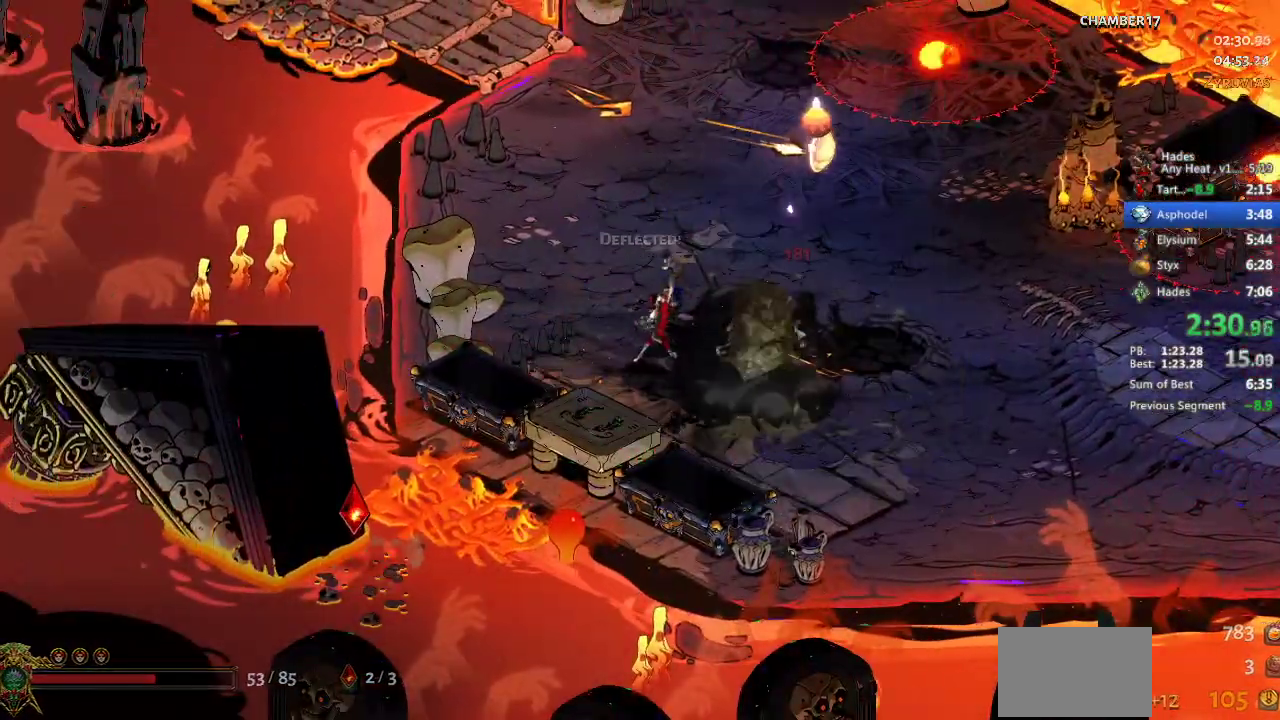
{"buttons": [], "left_stick": "center", "events": [[100, "R1", "down"], [367, "R1", "up"], [433, "R1", "down"], [500, "R1", "up"]]}
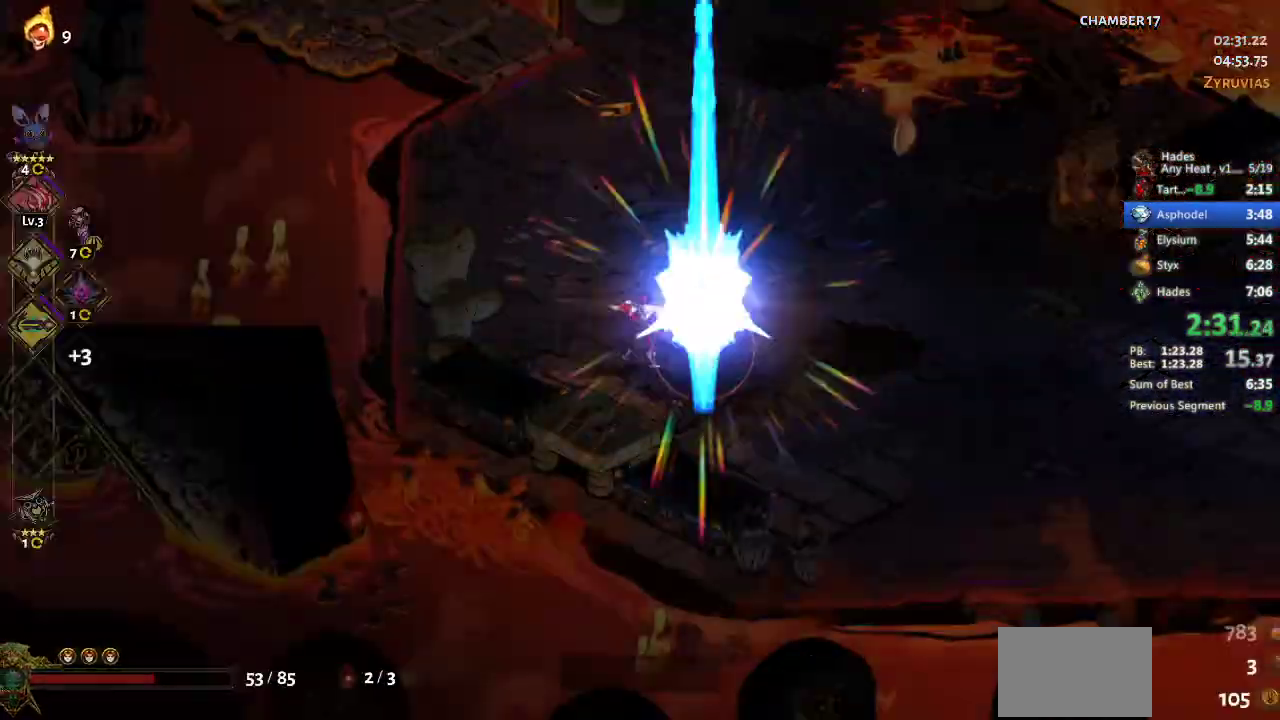
{"buttons": [], "left_stick": "center", "events": [[67, "R1", "down"], [367, "R1", "up"]]}
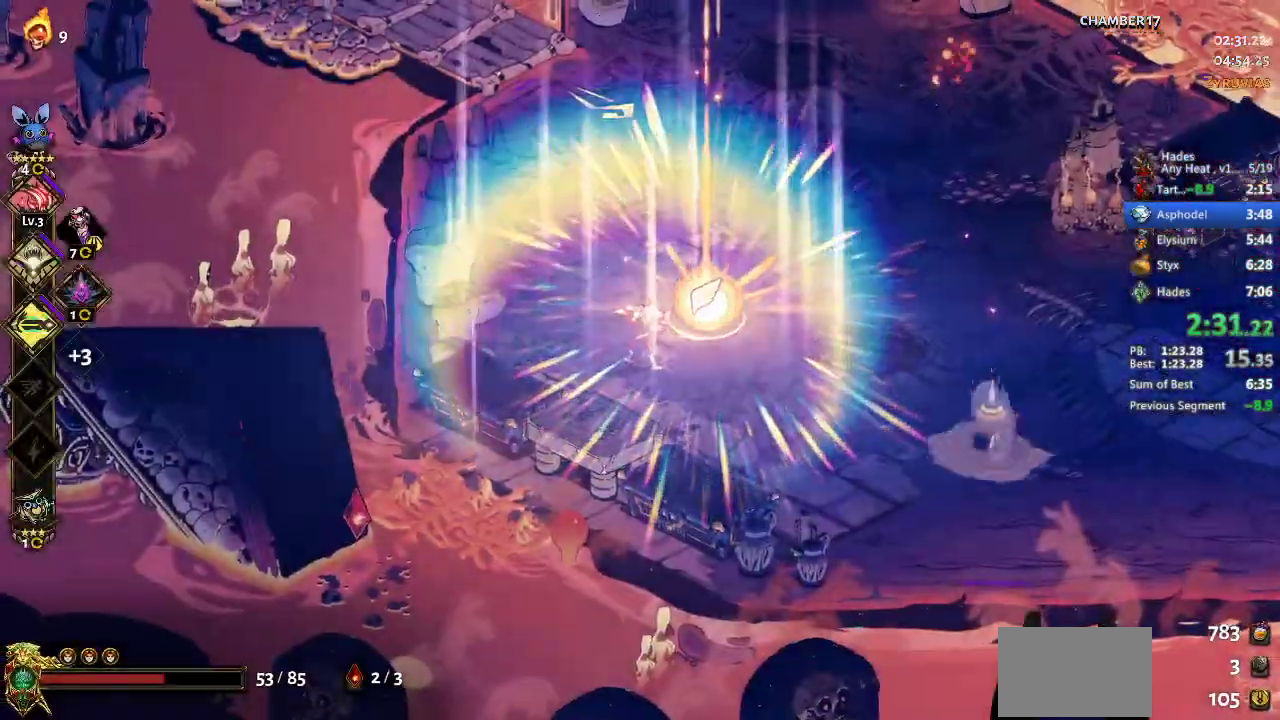
{"buttons": [], "left_stick": "center", "events": []}
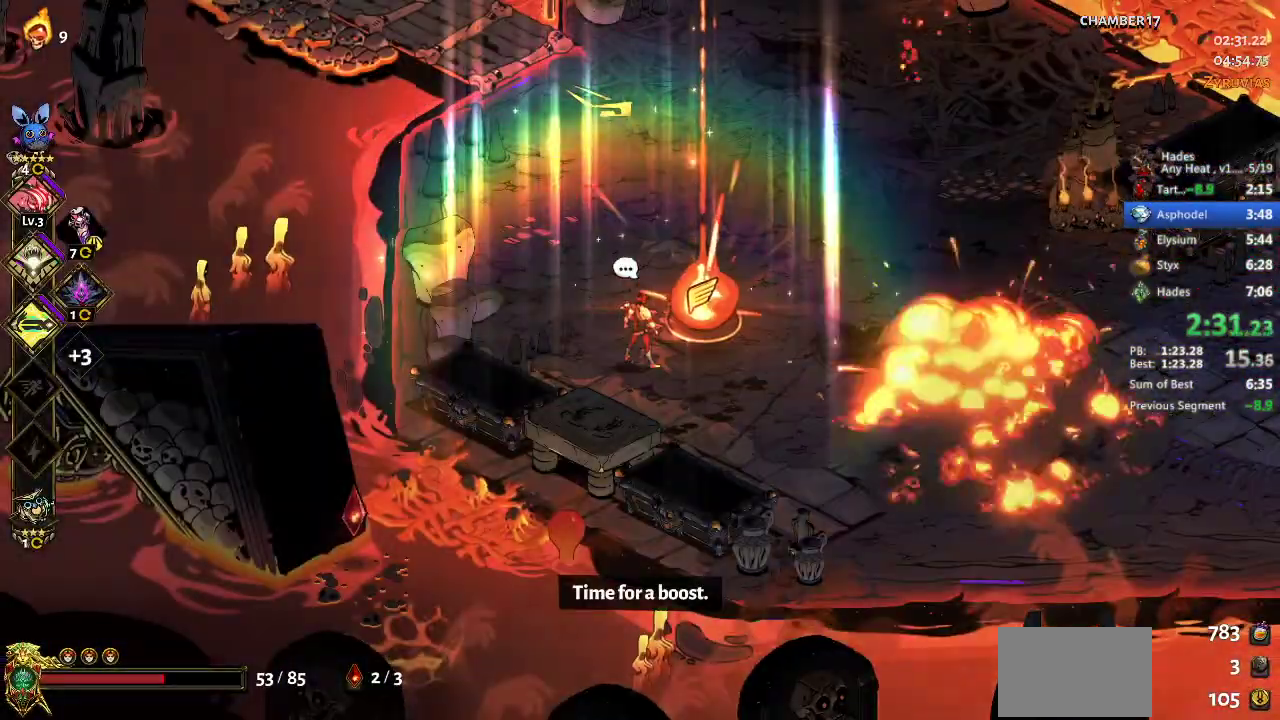
{"buttons": [], "left_stick": "center", "events": []}
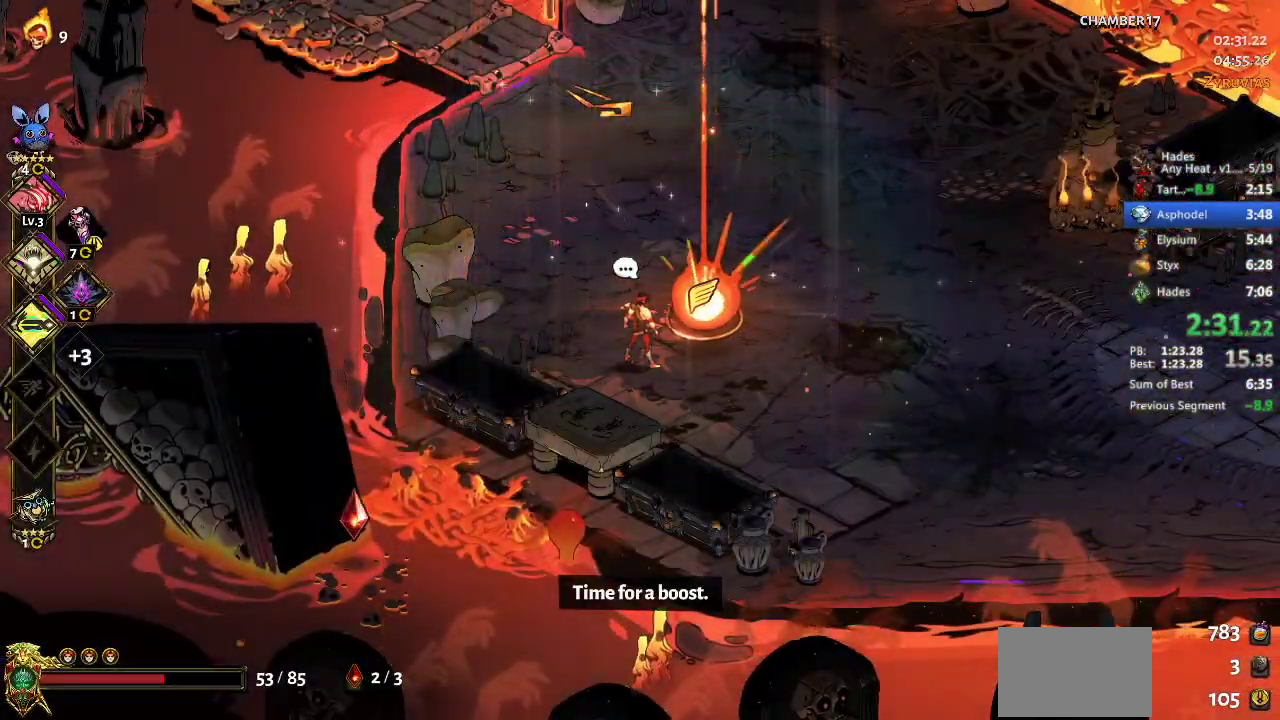
{"buttons": ["A"], "left_stick": "center", "events": [[500, "A", "down"]]}
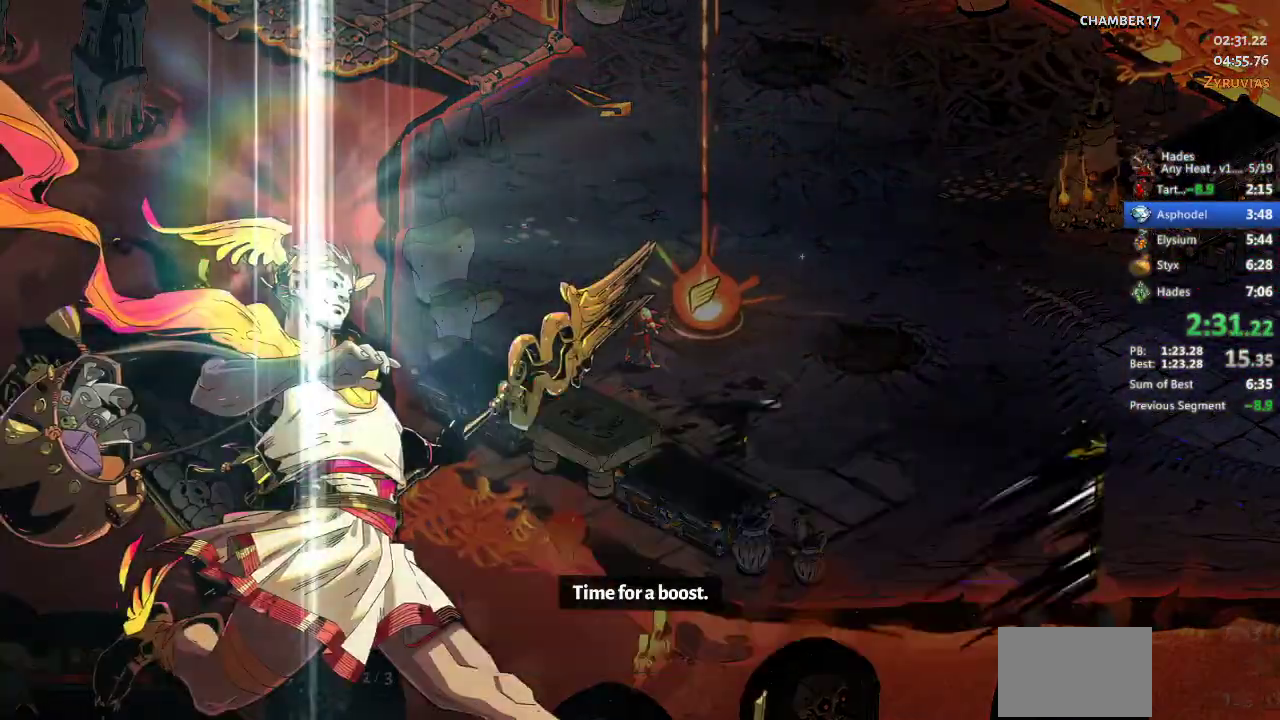
{"buttons": [], "left_stick": "center", "events": [[67, "A", "up"]]}
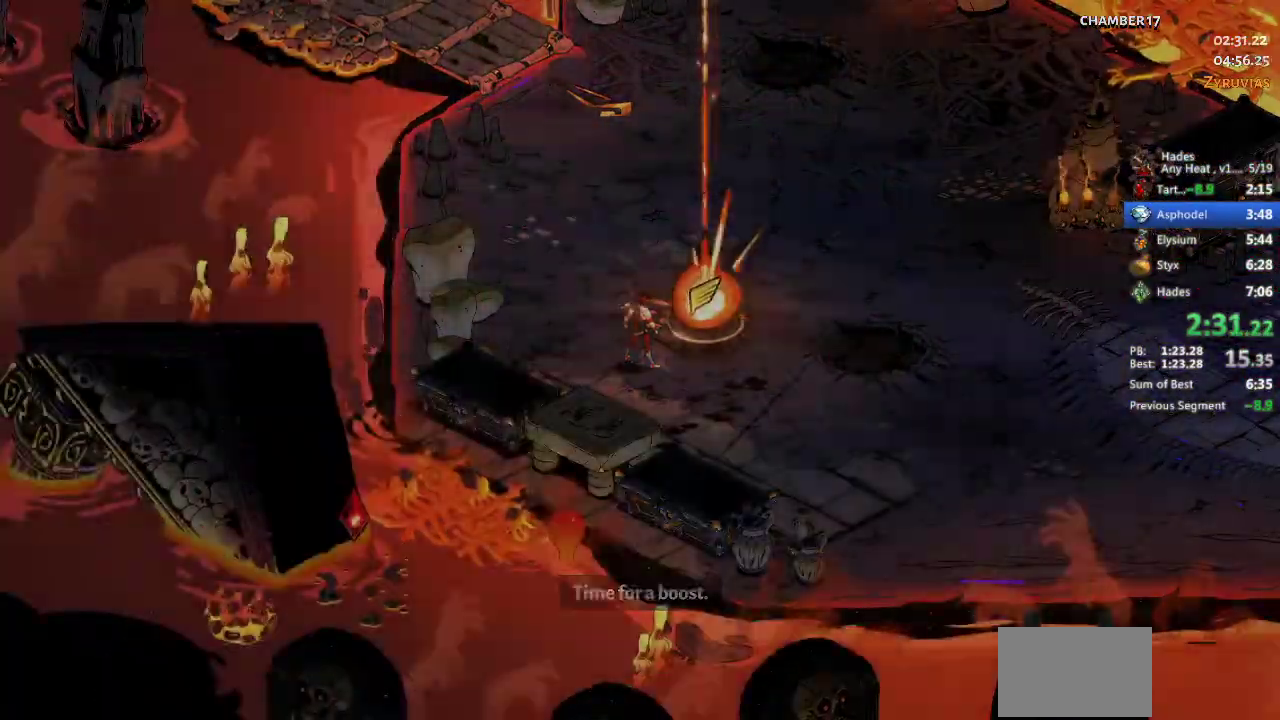
{"buttons": [], "left_stick": "center", "events": []}
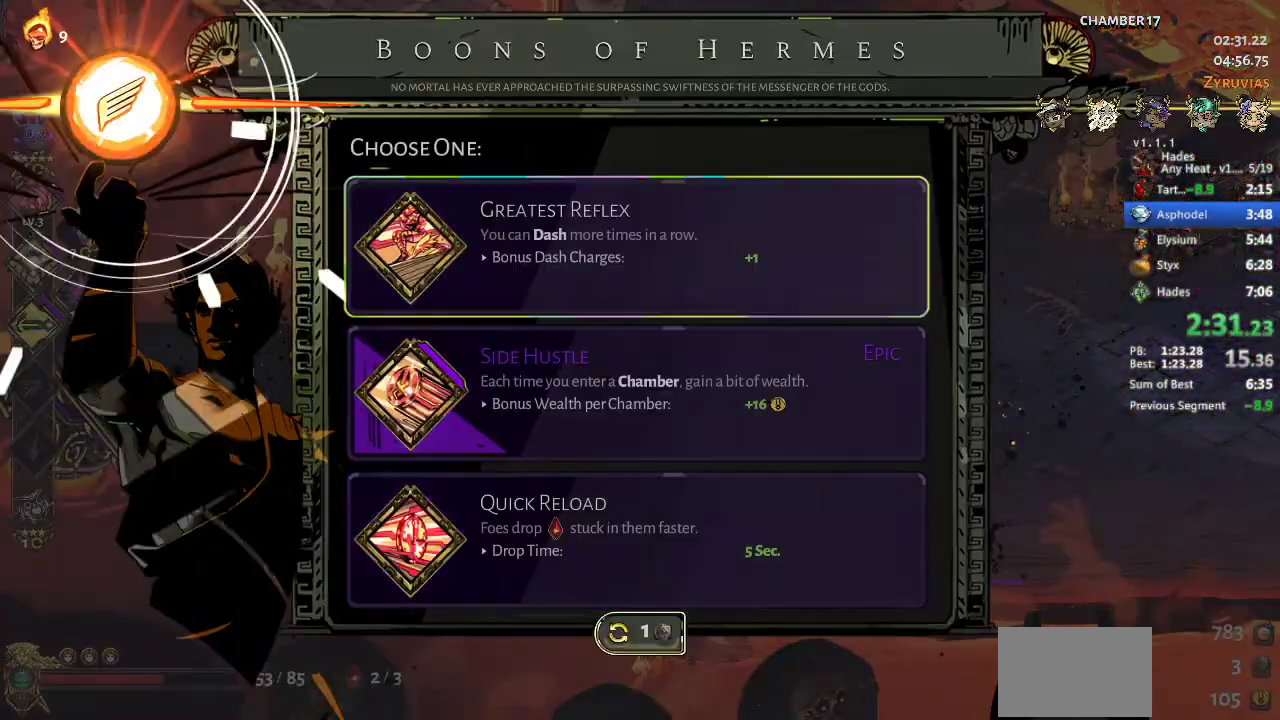
{"buttons": [], "left_stick": "center", "events": []}
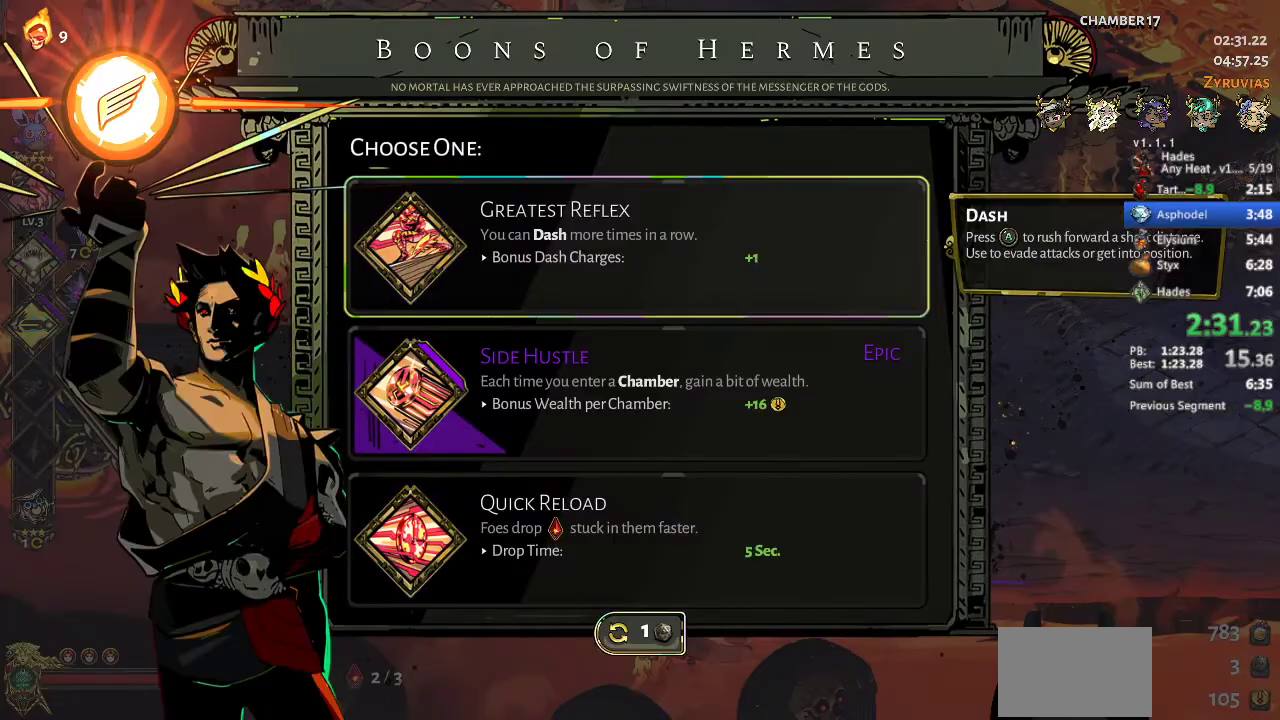
{"buttons": ["DPAD_UP"], "left_stick": "center", "events": [[433, "DPAD_UP", "down"]]}